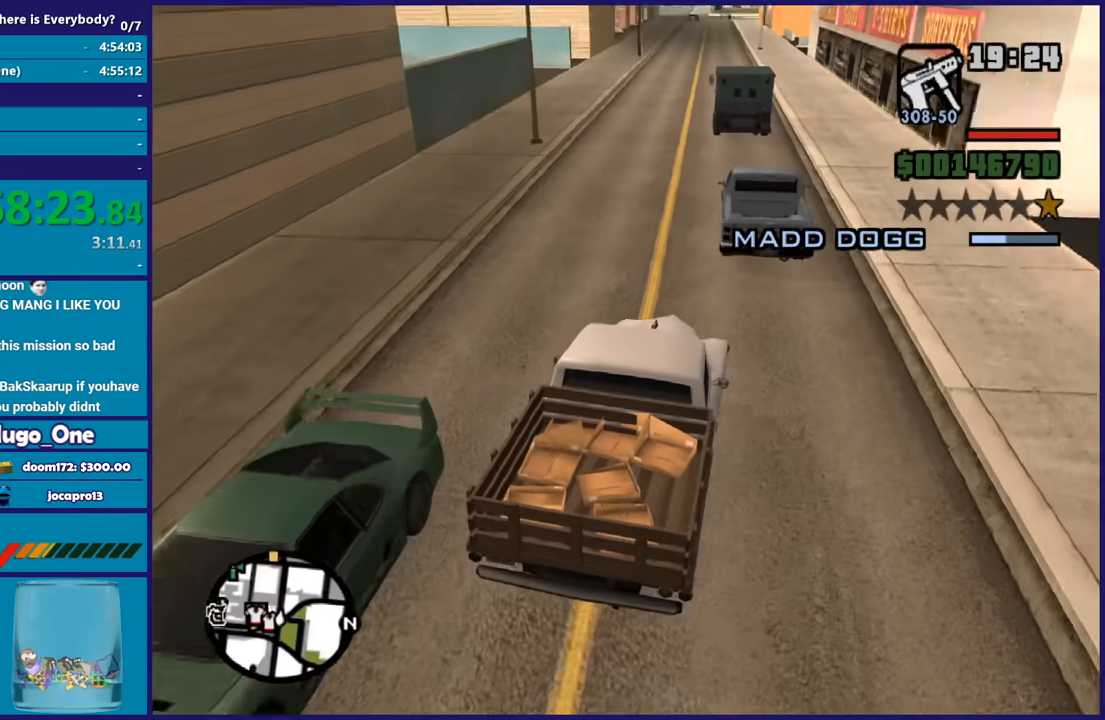
Gameplay with a controller (Xbox layout); each line is a JSON object with the inputs held at the frame after it. "button_events" lists button changes between this image and that frame as [ms after this image, input, new state], when the widget could be followed in between (sticks are given only as held states).
{"buttons": ["R2"], "left_stick": "center", "right_stick": "left", "button_events": []}
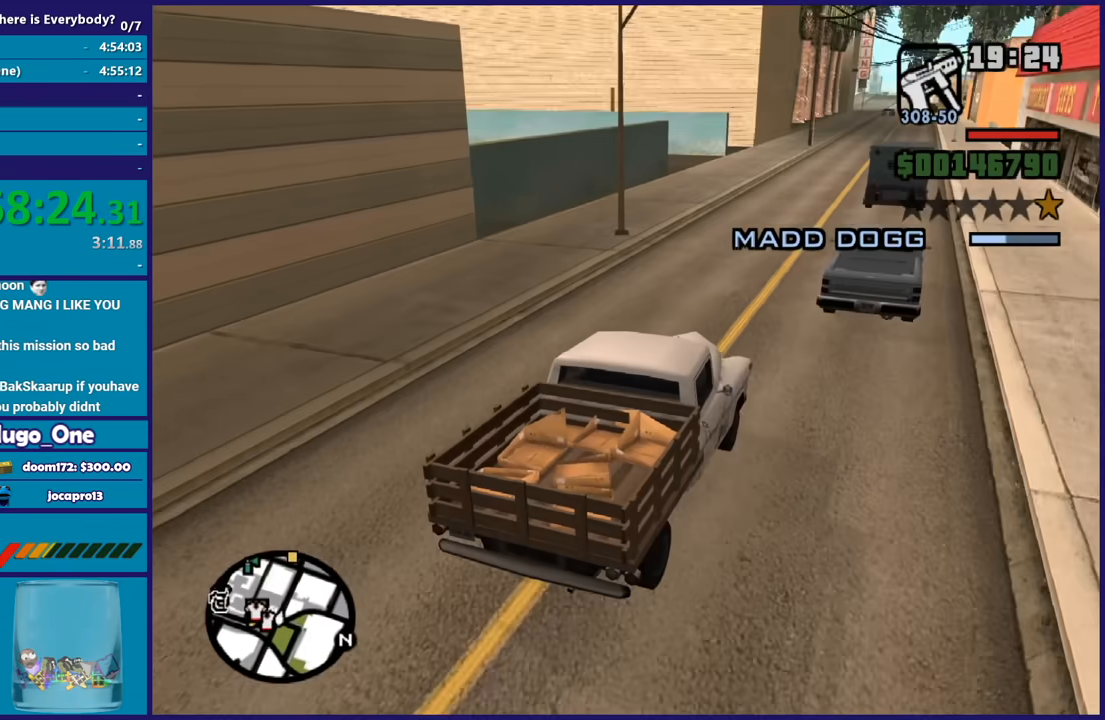
{"buttons": ["R2"], "left_stick": "center", "right_stick": "down-left", "button_events": []}
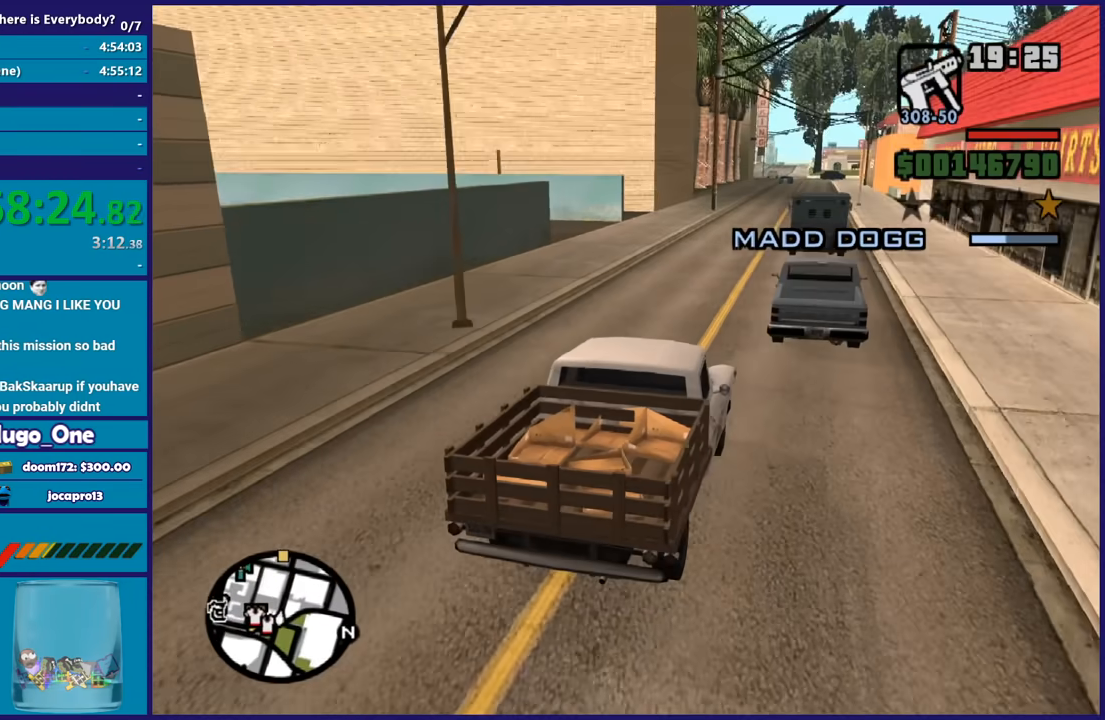
{"buttons": ["R2"], "left_stick": "center", "right_stick": "down-left", "button_events": []}
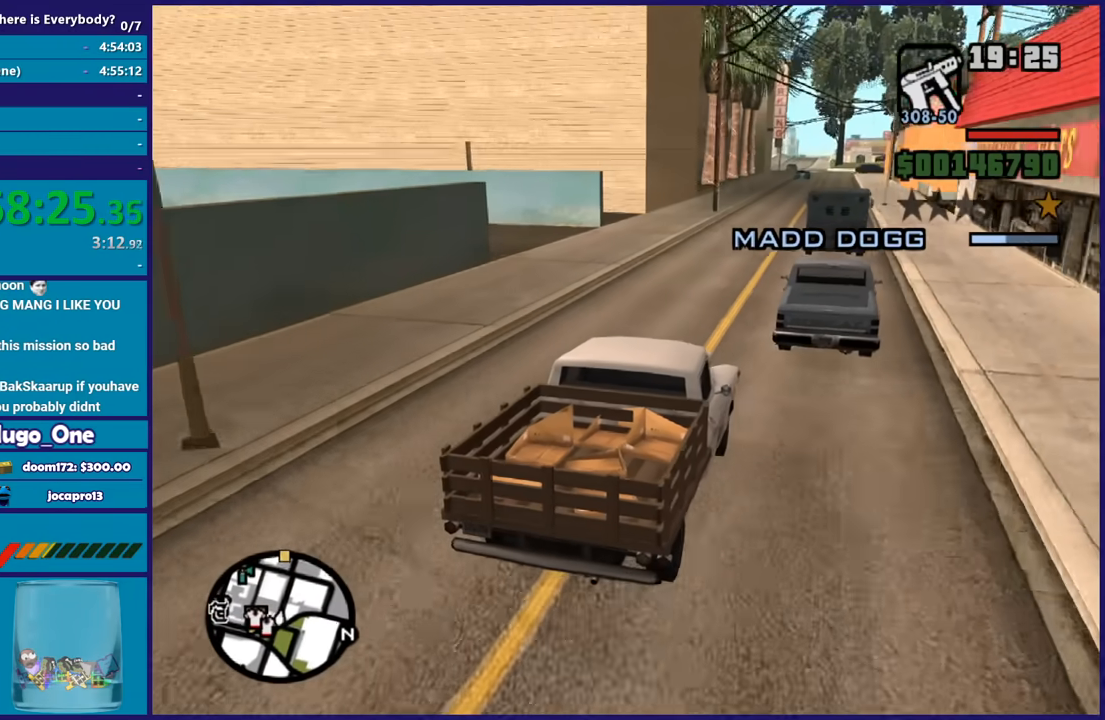
{"buttons": ["R2"], "left_stick": "center", "right_stick": "down-left", "button_events": []}
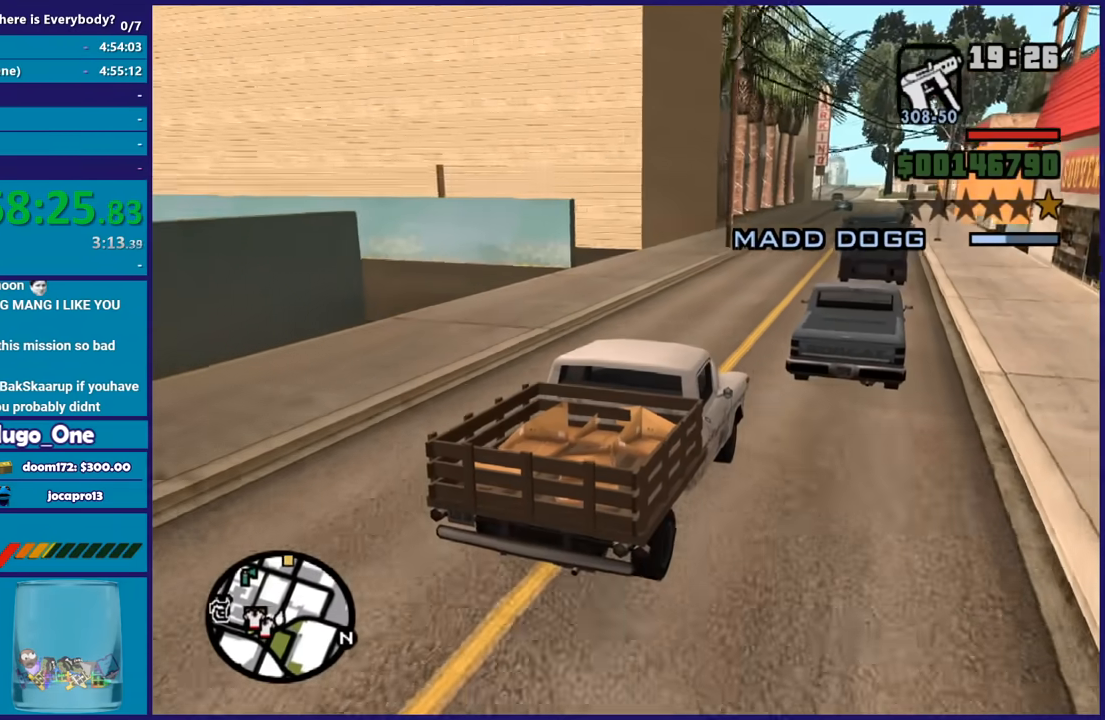
{"buttons": ["R2"], "left_stick": "center", "right_stick": "down-left", "button_events": []}
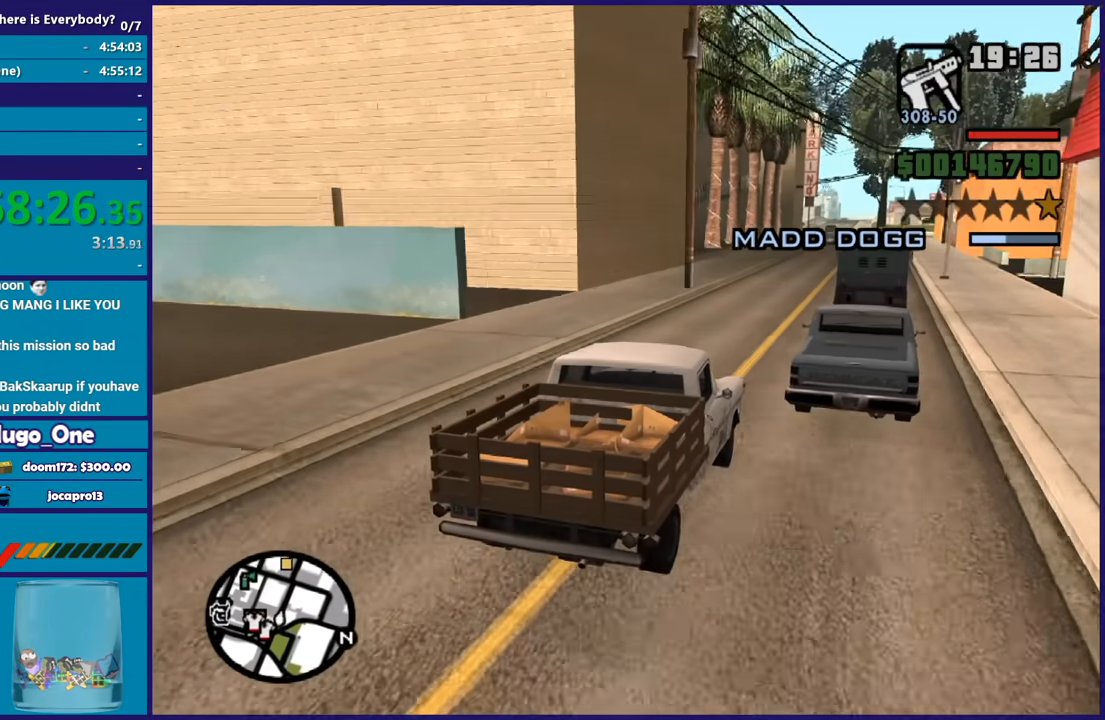
{"buttons": ["R2"], "left_stick": "center", "right_stick": "down-left", "button_events": []}
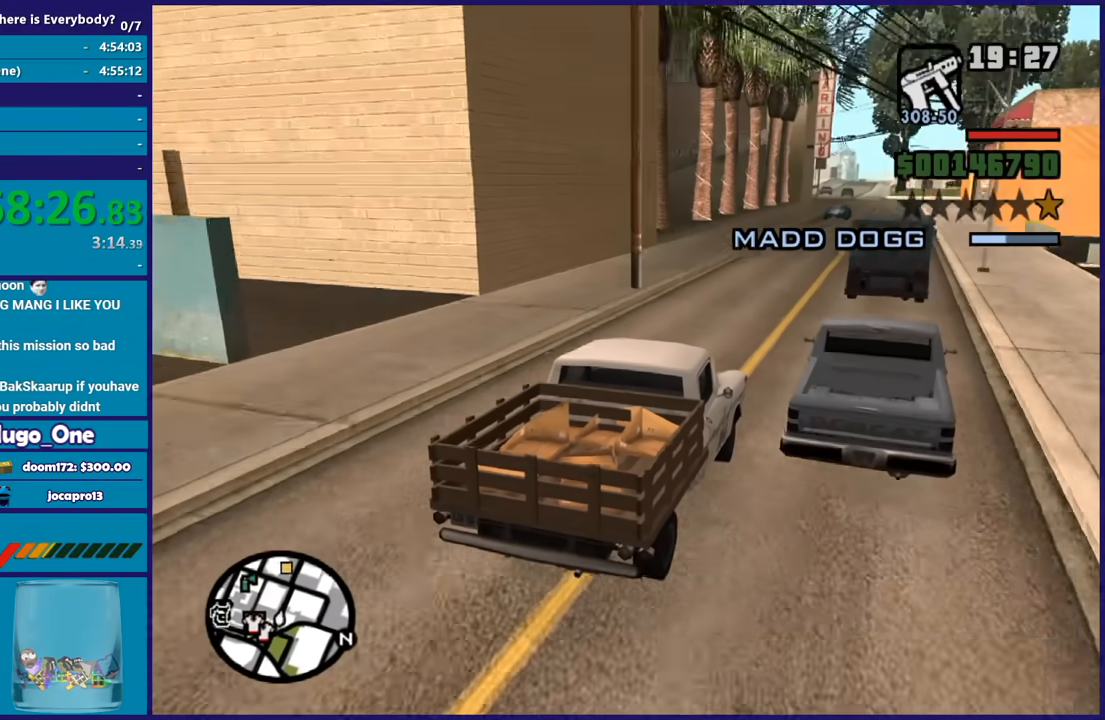
{"buttons": ["R2"], "left_stick": "center", "right_stick": "down-left", "button_events": []}
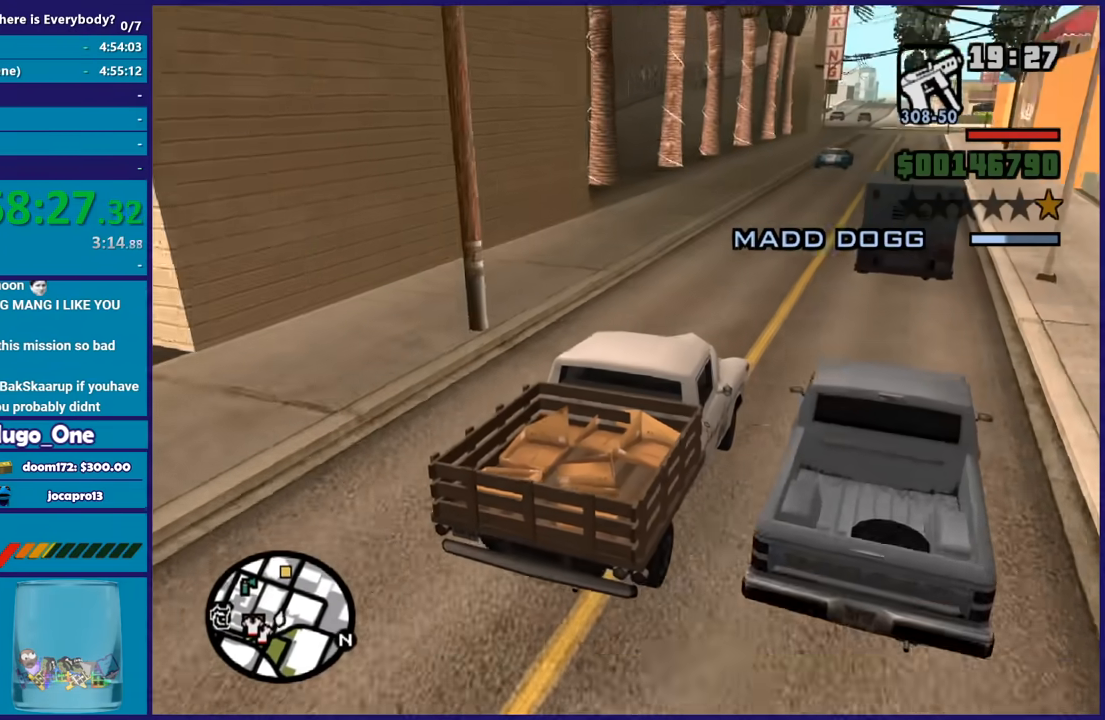
{"buttons": ["R2"], "left_stick": "center", "right_stick": "down", "button_events": []}
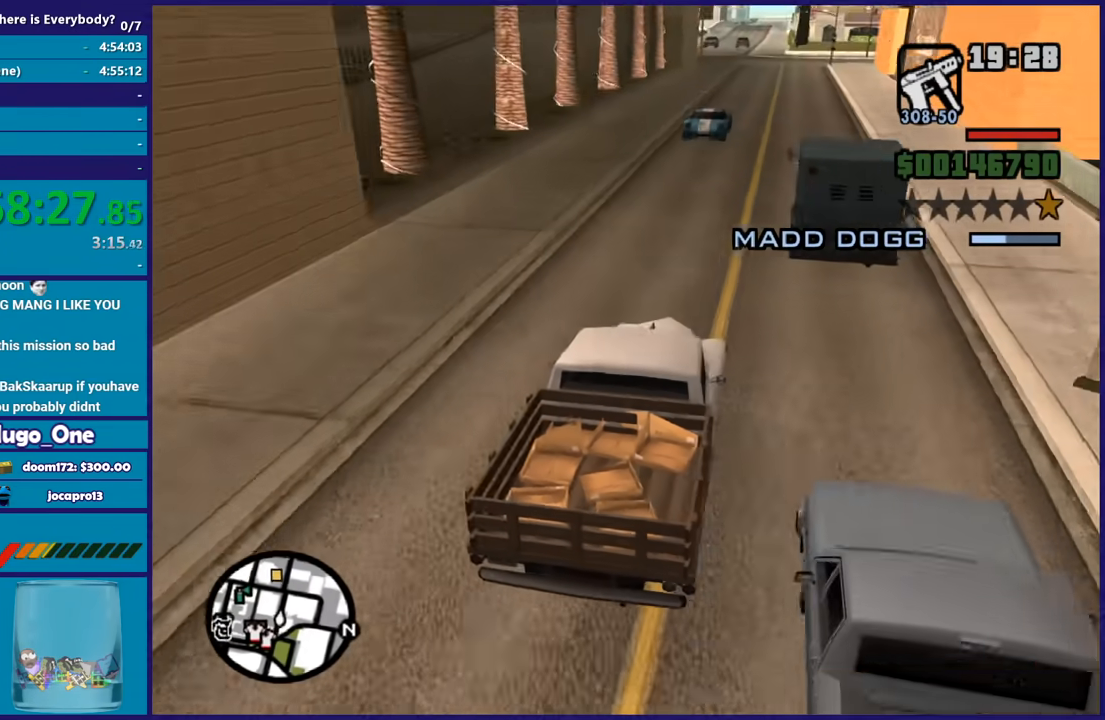
{"buttons": ["R2"], "left_stick": "center", "right_stick": "down", "button_events": []}
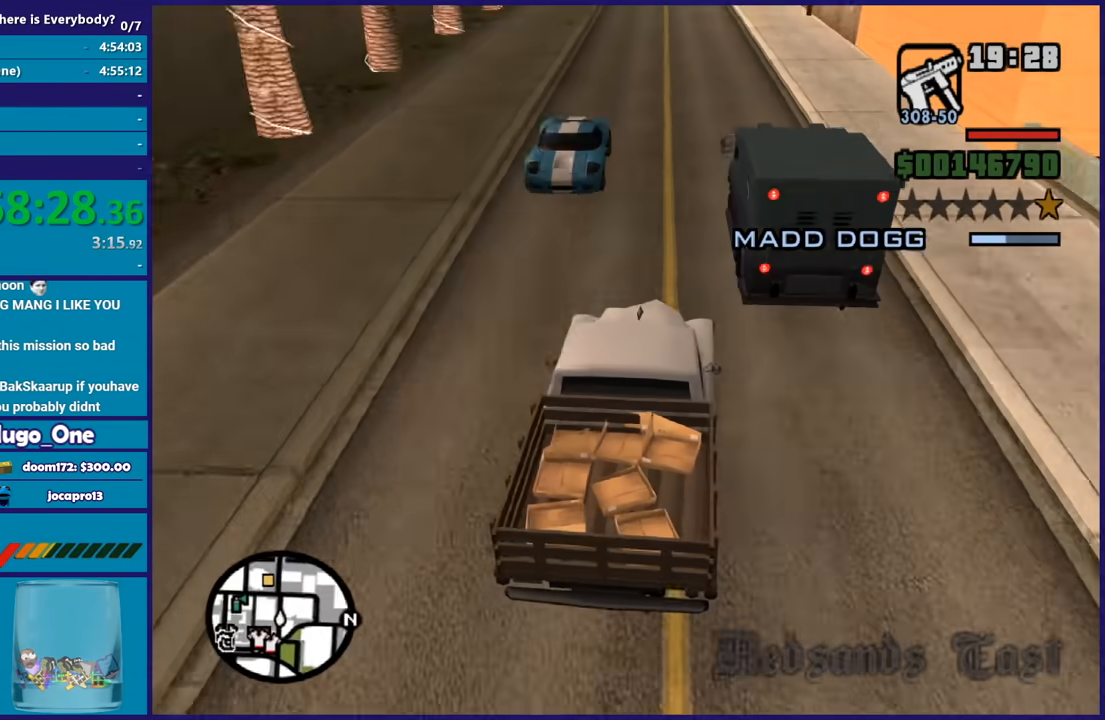
{"buttons": ["R2"], "left_stick": "center", "right_stick": "down", "button_events": []}
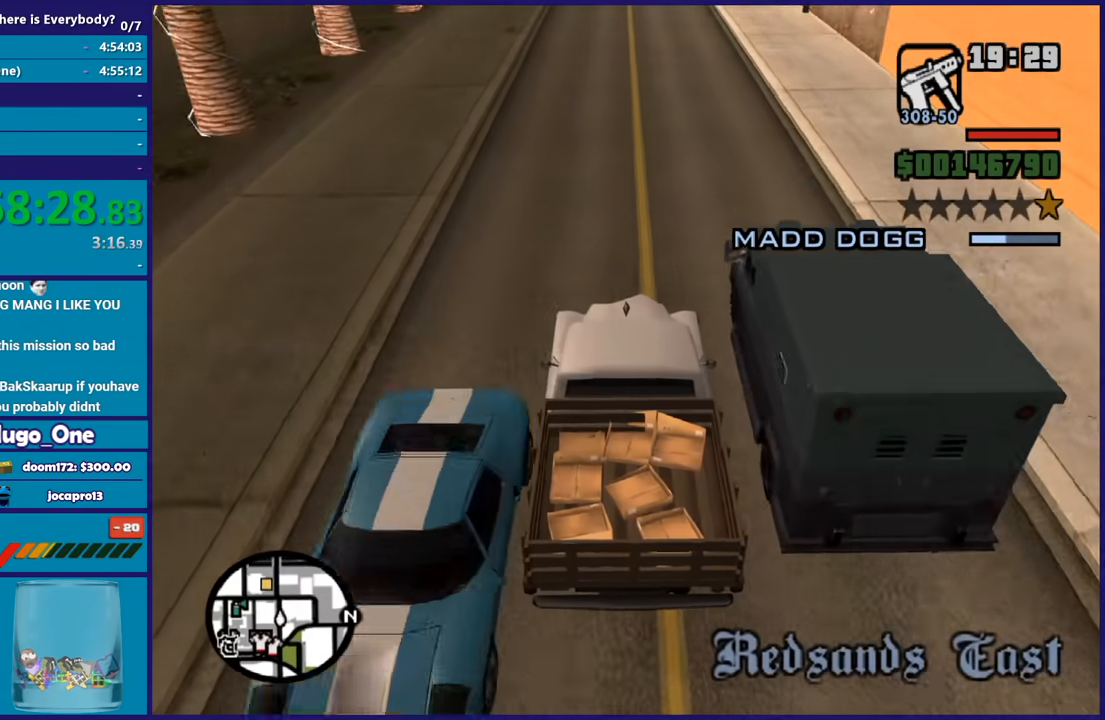
{"buttons": ["R2"], "left_stick": "center", "right_stick": "down-left", "button_events": []}
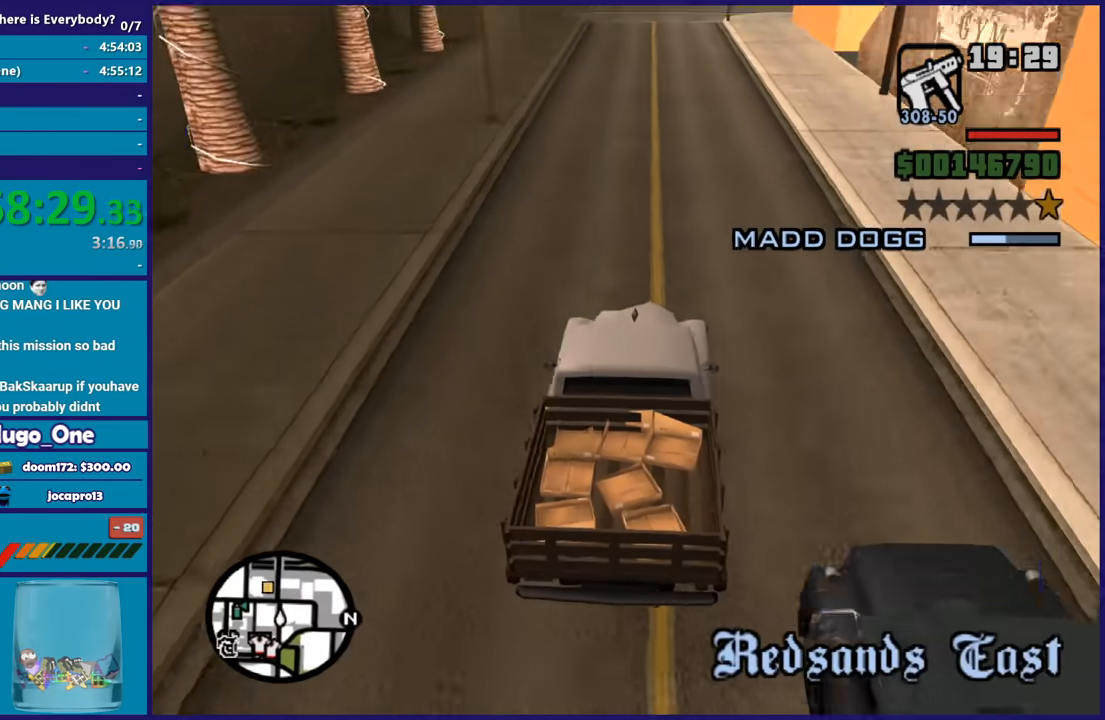
{"buttons": ["R2"], "left_stick": "center", "right_stick": "down-left", "button_events": []}
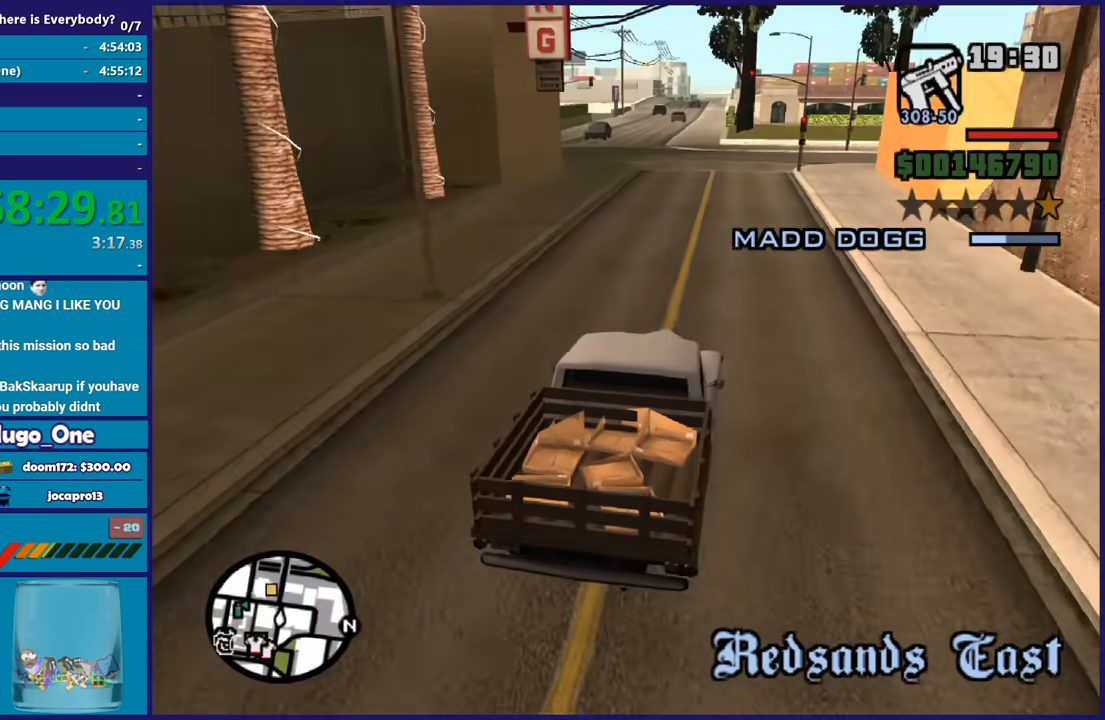
{"buttons": ["R2"], "left_stick": "center", "right_stick": "down-left", "button_events": []}
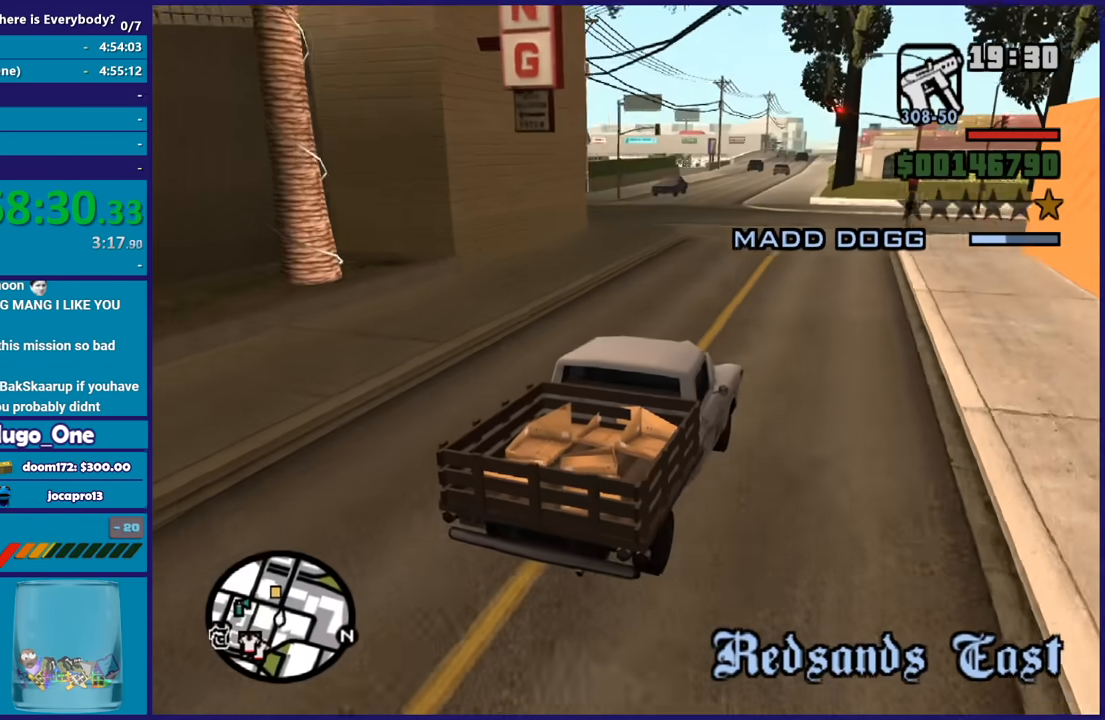
{"buttons": ["R2"], "left_stick": "center", "right_stick": "down-left", "button_events": []}
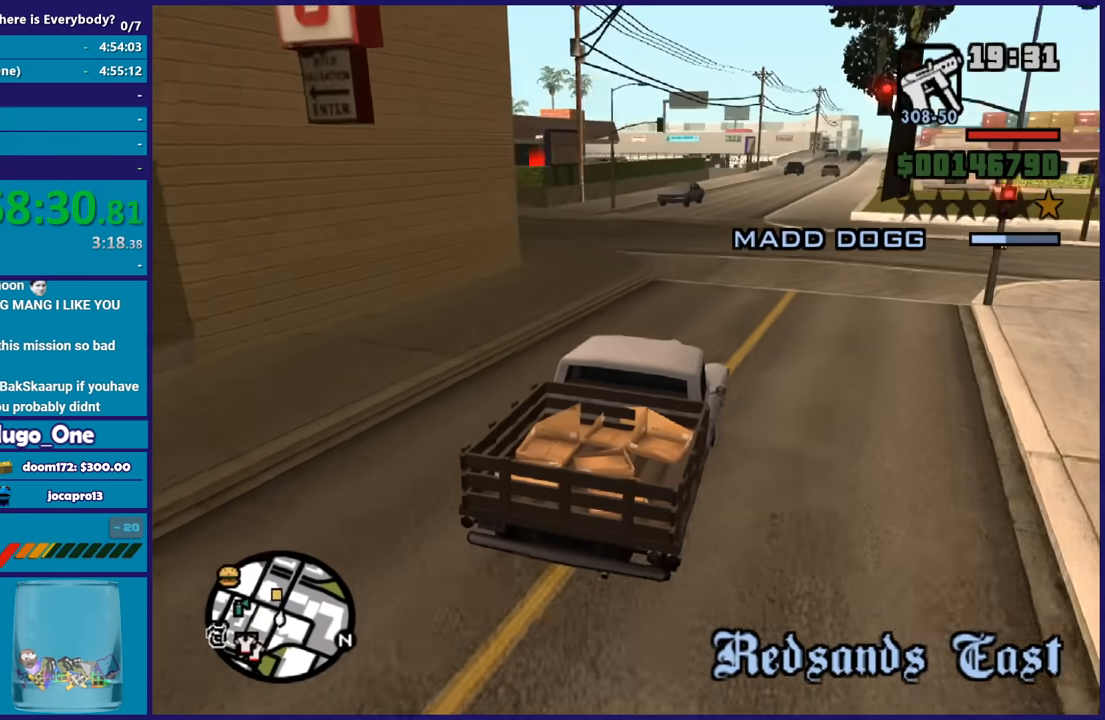
{"buttons": ["R2"], "left_stick": "center", "right_stick": "down-left", "button_events": [[267, "R2", "up"], [434, "R2", "down"]]}
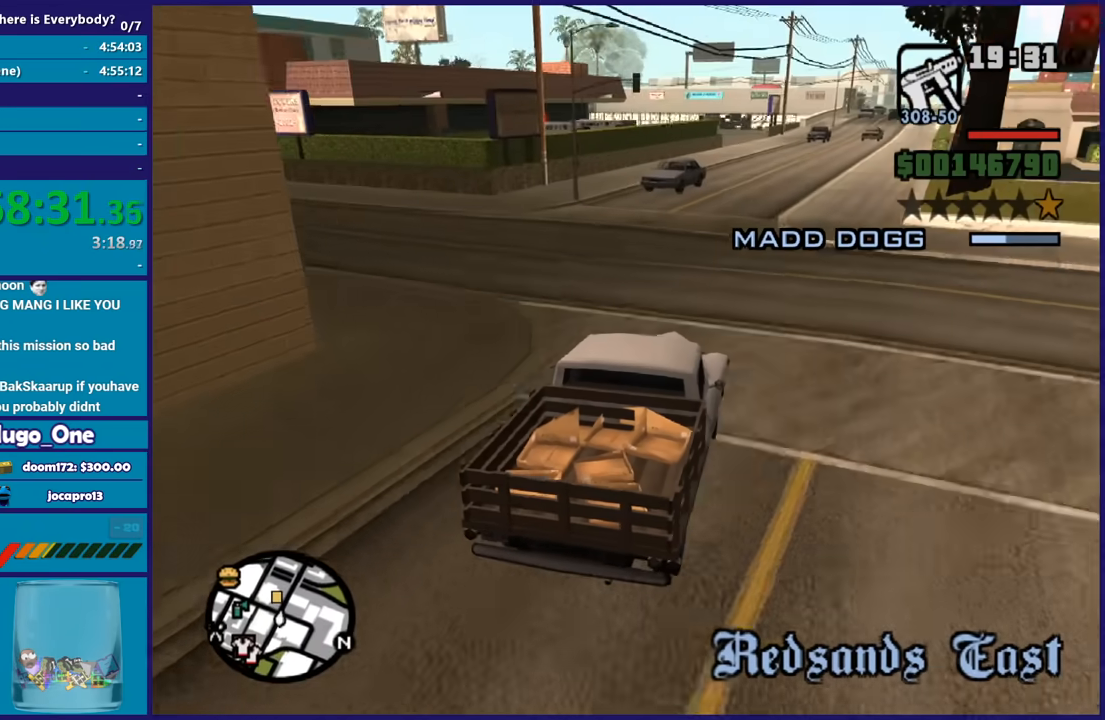
{"buttons": ["R2"], "left_stick": "right", "right_stick": "down-left", "button_events": []}
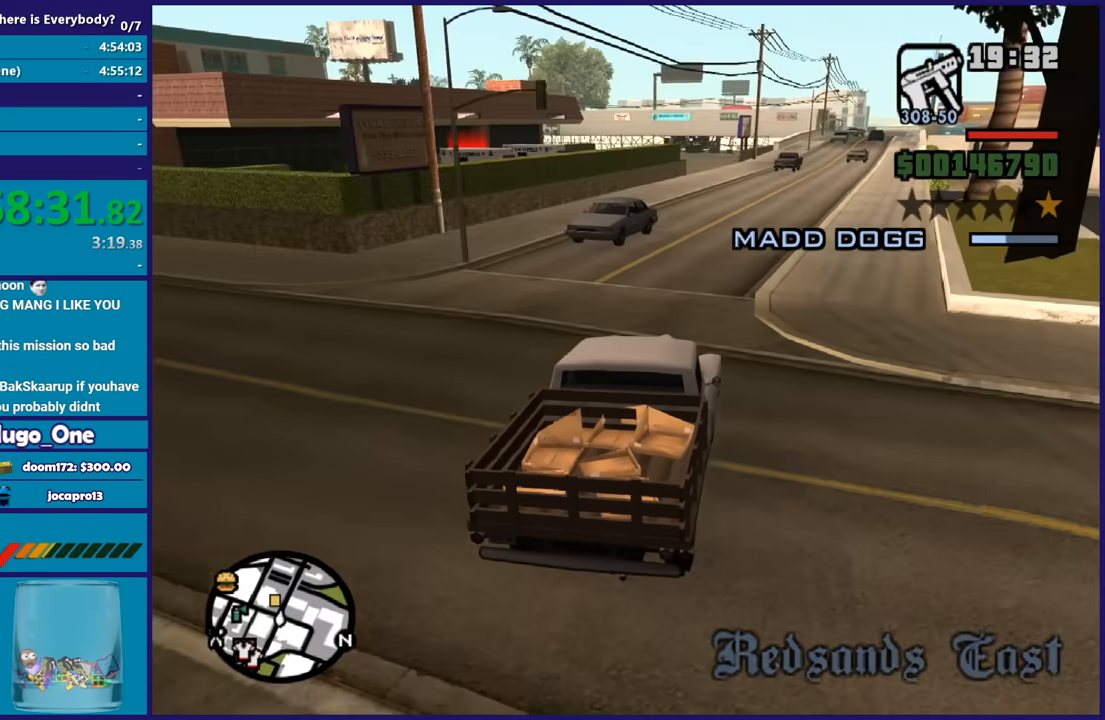
{"buttons": ["R2"], "left_stick": "right", "right_stick": "down-left", "button_events": []}
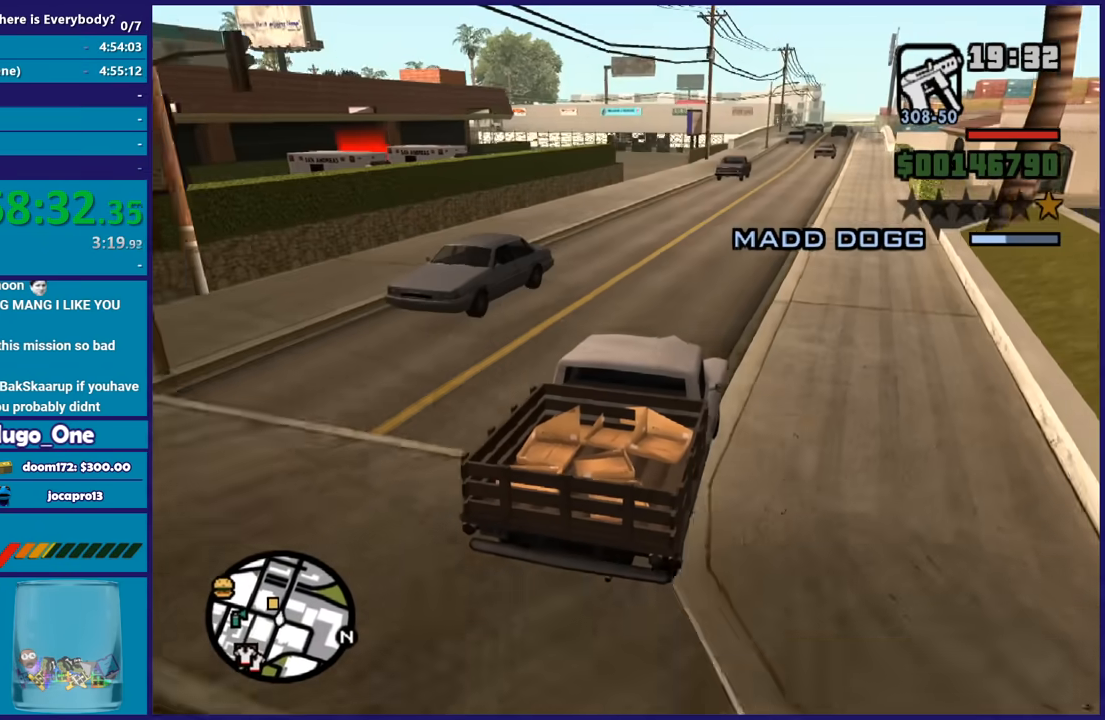
{"buttons": ["R2"], "left_stick": "center", "right_stick": "down-left", "button_events": []}